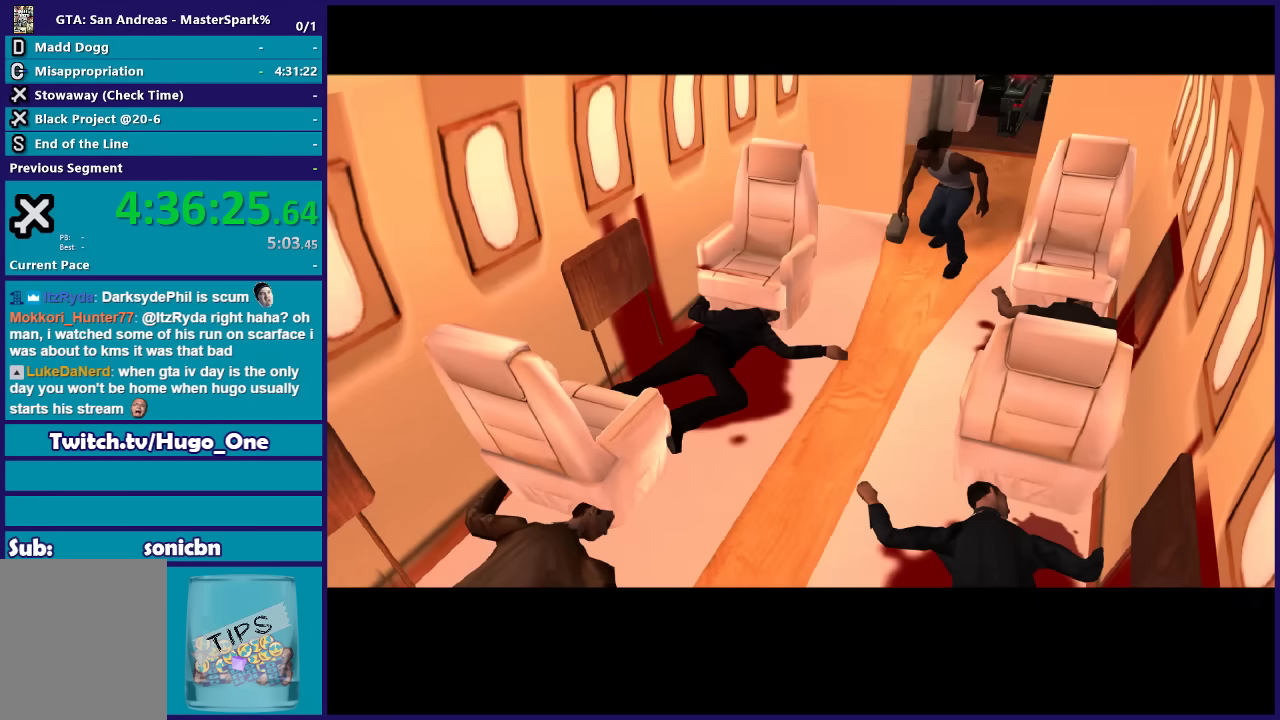
Gameplay with a controller (Xbox layout); each line is a JSON object with the inputs held at the frame after it. "events" lists button and stick changes between this image and that frame as [ms after this image, input, new state], when the widget could be followed in between. Not read: right_stick.
{"buttons": [], "left_stick": "center", "events": []}
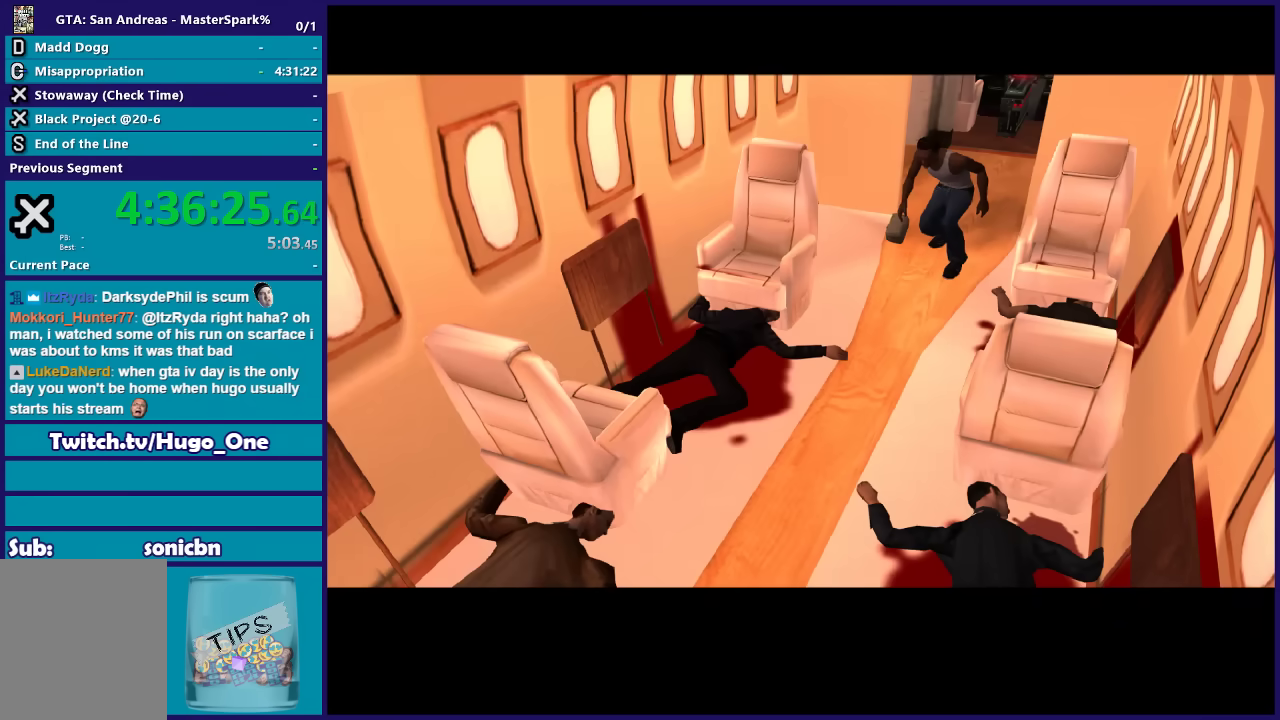
{"buttons": [], "left_stick": "center", "events": []}
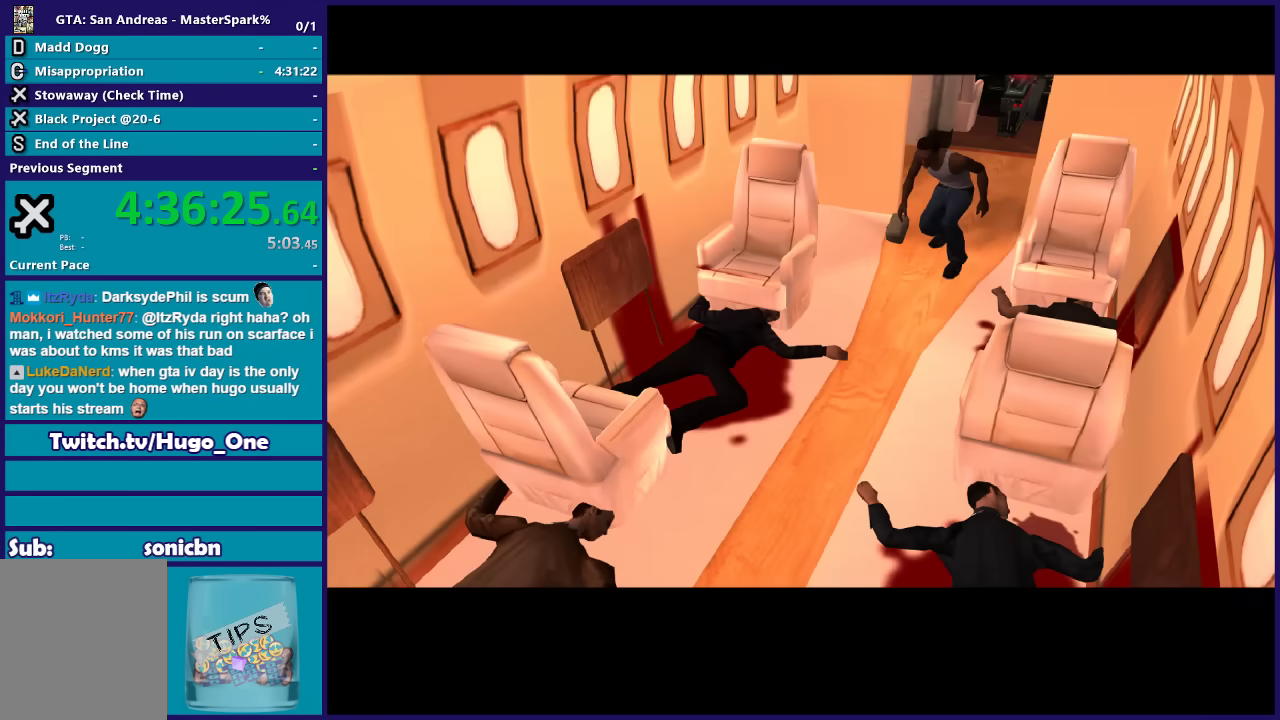
{"buttons": ["A"], "left_stick": "center", "events": [[500, "A", "down"]]}
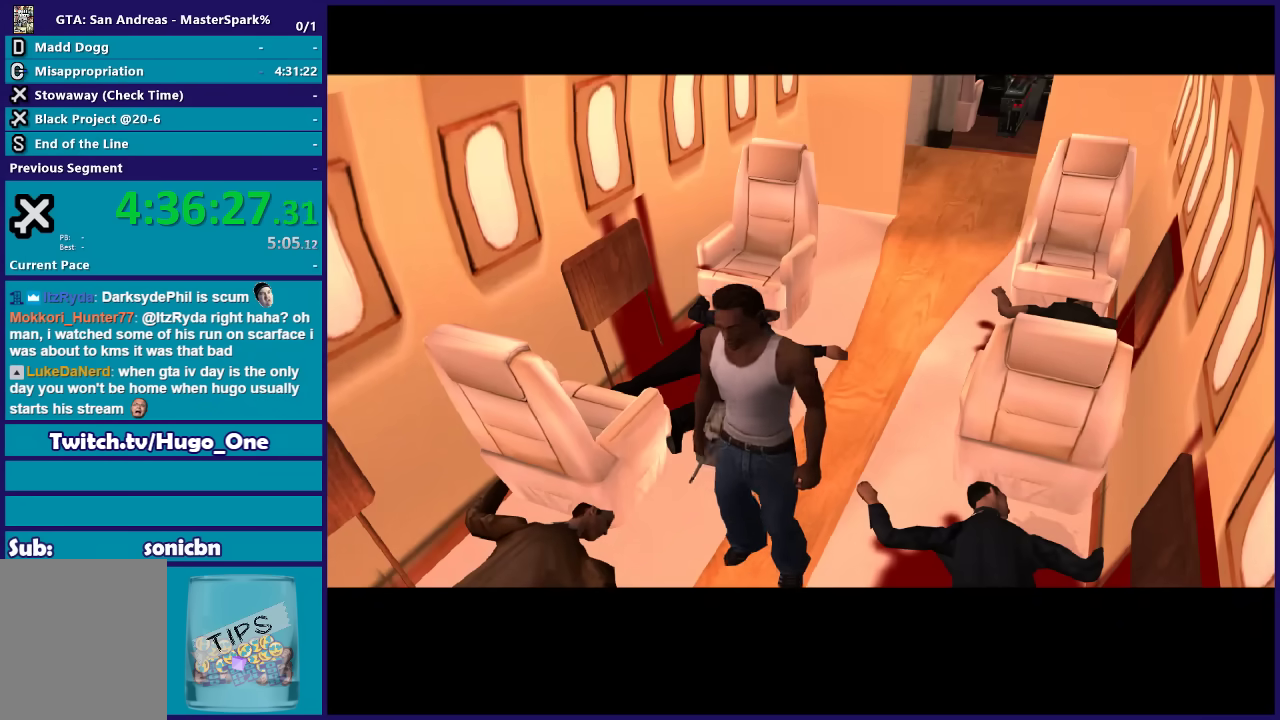
{"buttons": [], "left_stick": "center", "events": [[134, "A", "up"], [200, "A", "down"], [267, "A", "up"], [401, "A", "down"], [501, "A", "up"]]}
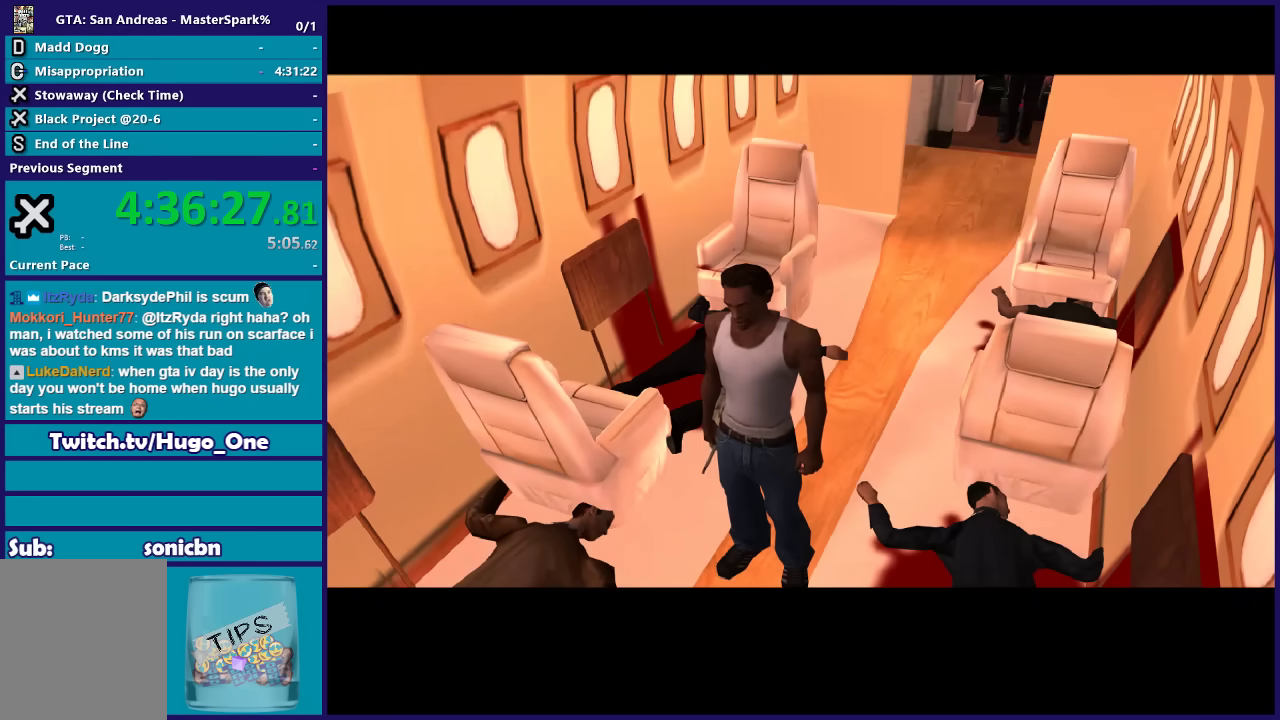
{"buttons": [], "left_stick": "center", "events": [[100, "A", "down"], [200, "A", "up"], [300, "A", "down"], [434, "A", "up"]]}
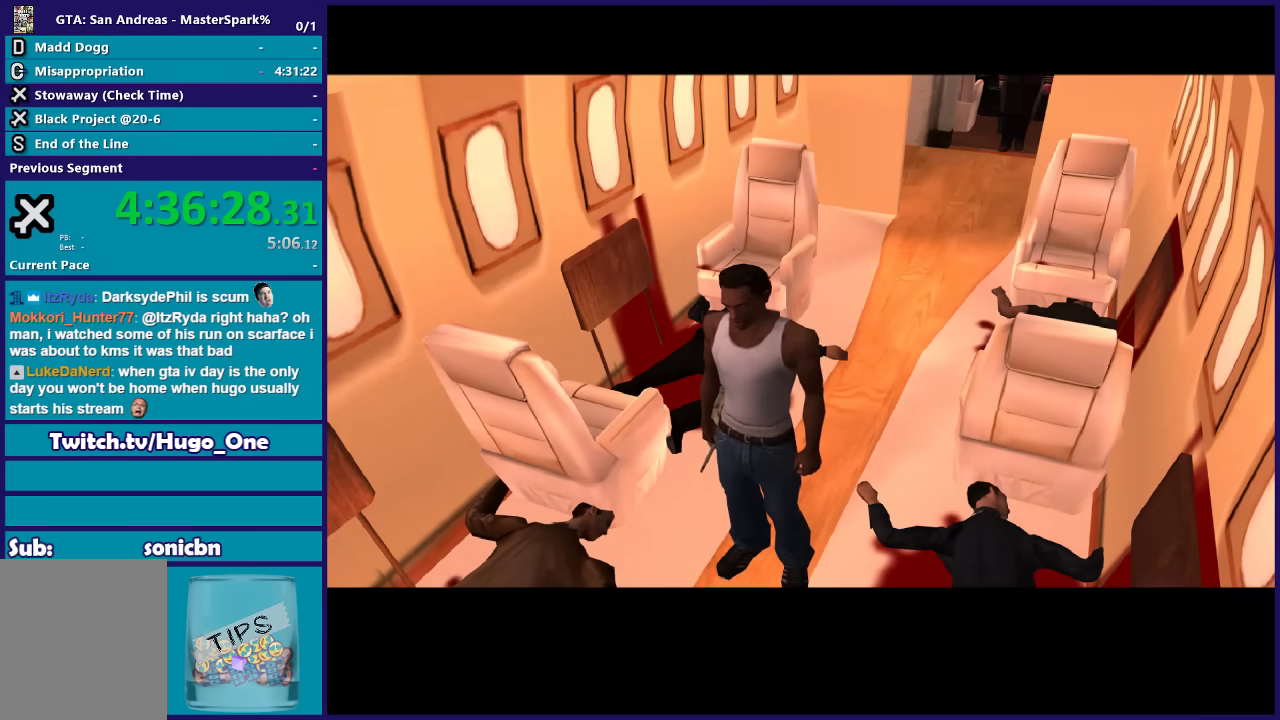
{"buttons": ["A"], "left_stick": "center", "events": [[34, "A", "down"], [134, "A", "up"], [200, "A", "down"], [334, "A", "up"], [401, "A", "down"]]}
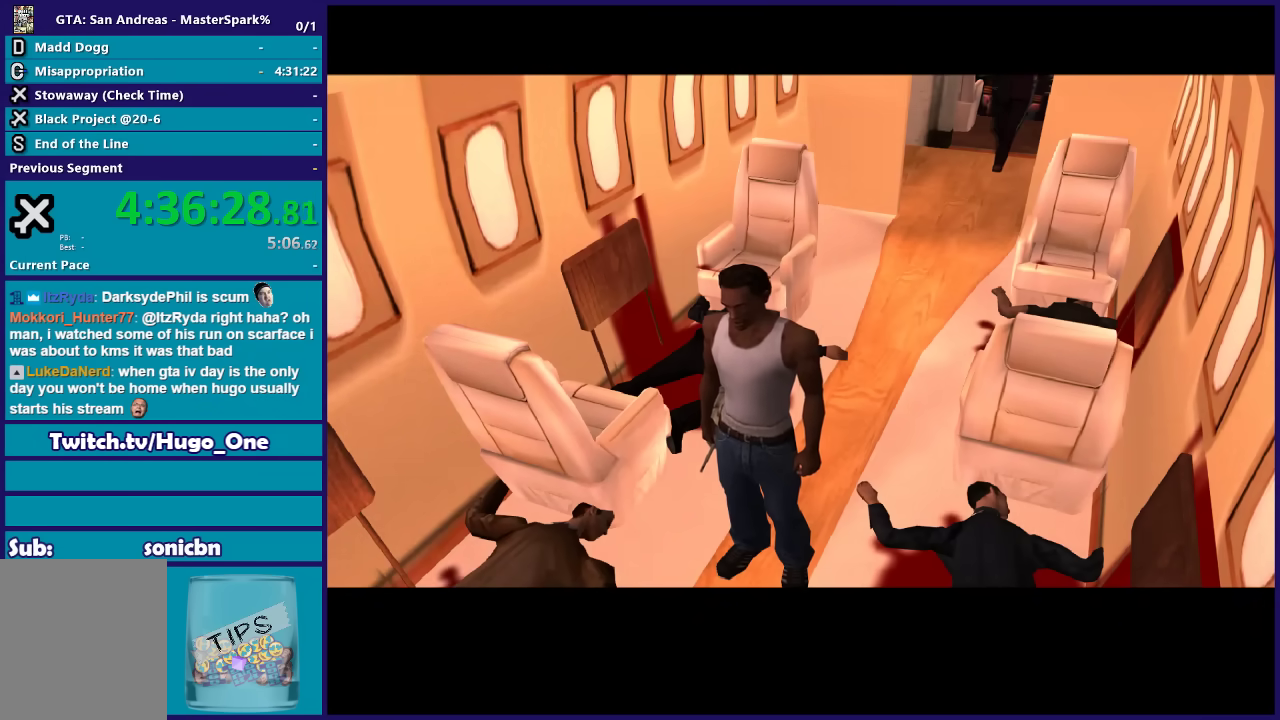
{"buttons": [], "left_stick": "center", "events": [[33, "A", "up"], [100, "A", "down"], [200, "A", "up"]]}
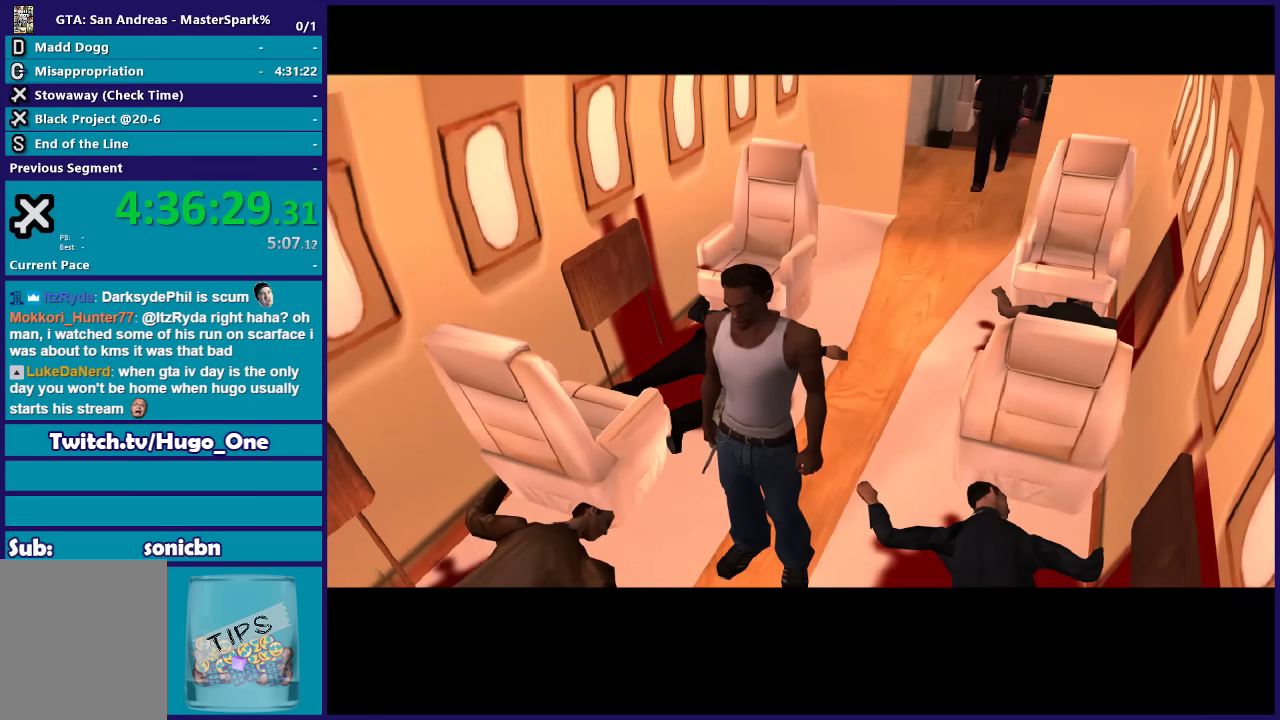
{"buttons": ["A"], "left_stick": "center", "events": [[34, "A", "down"], [167, "A", "up"], [234, "A", "down"], [367, "A", "up"], [467, "A", "down"]]}
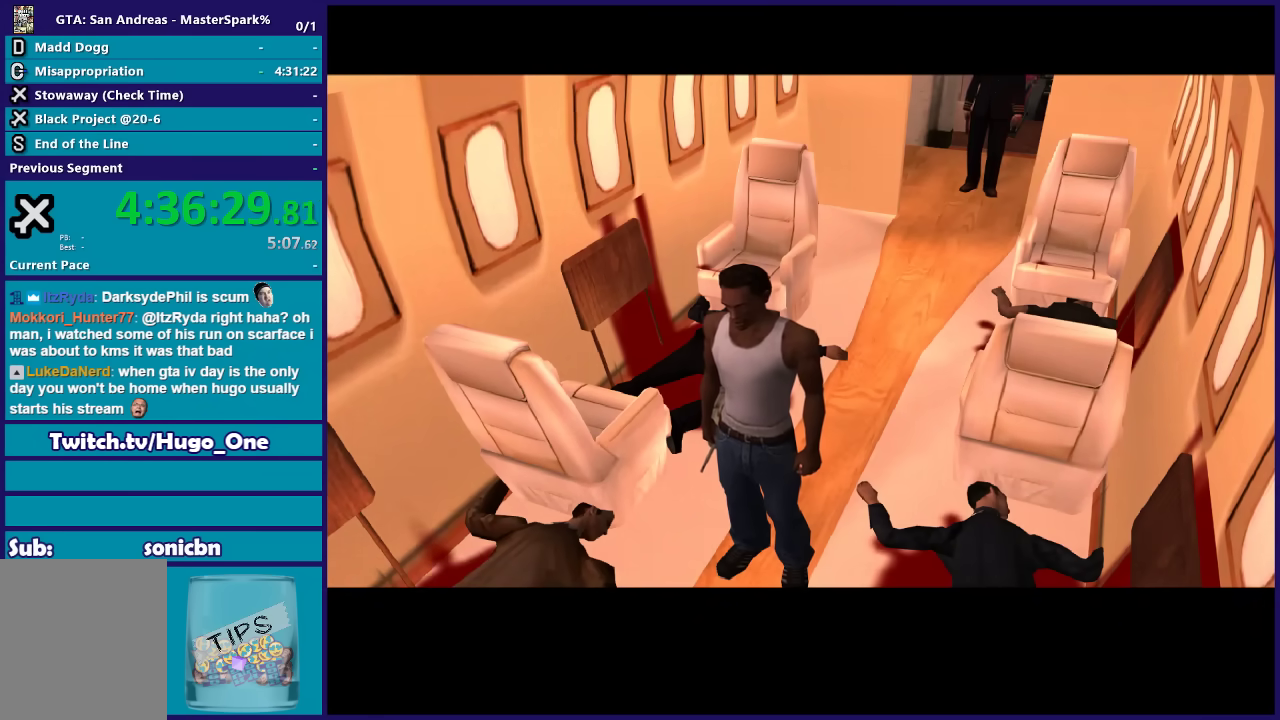
{"buttons": [], "left_stick": "center", "events": [[67, "A", "up"], [167, "A", "down"], [300, "A", "up"], [367, "A", "down"], [500, "A", "up"]]}
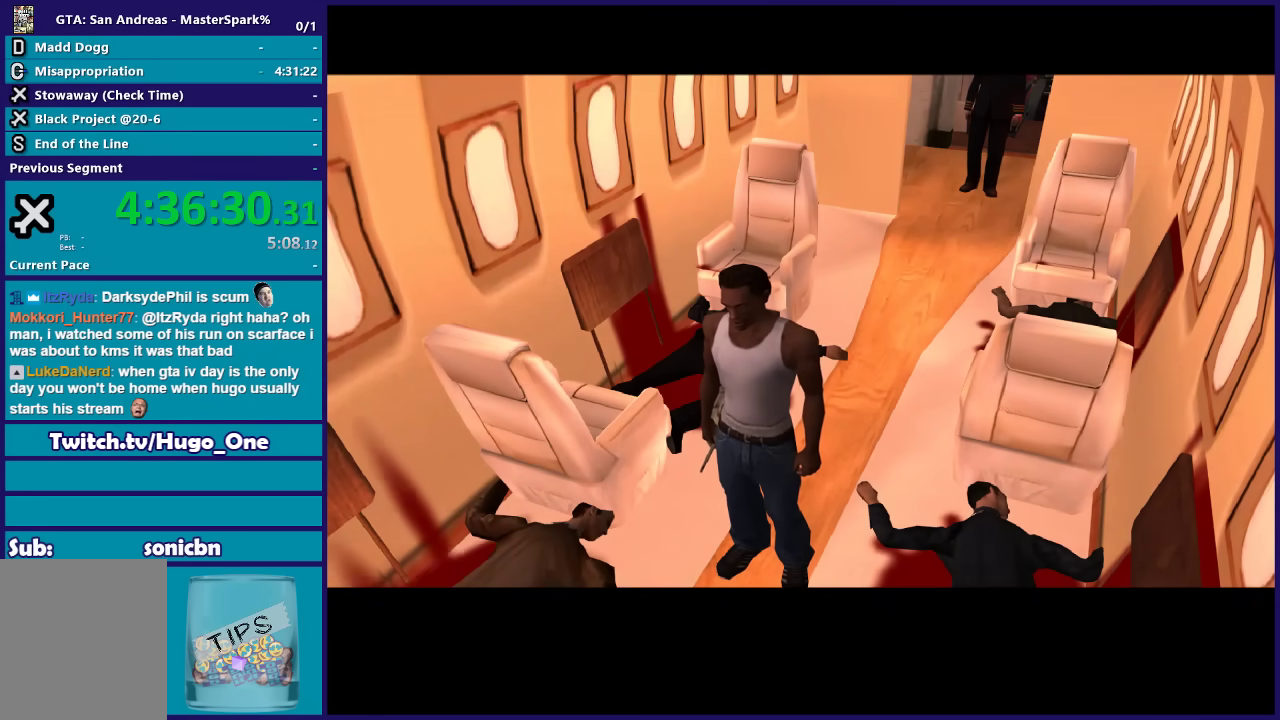
{"buttons": ["A"], "left_stick": "center", "events": [[100, "A", "down"], [200, "A", "up"], [301, "A", "down"], [434, "A", "up"], [501, "A", "down"]]}
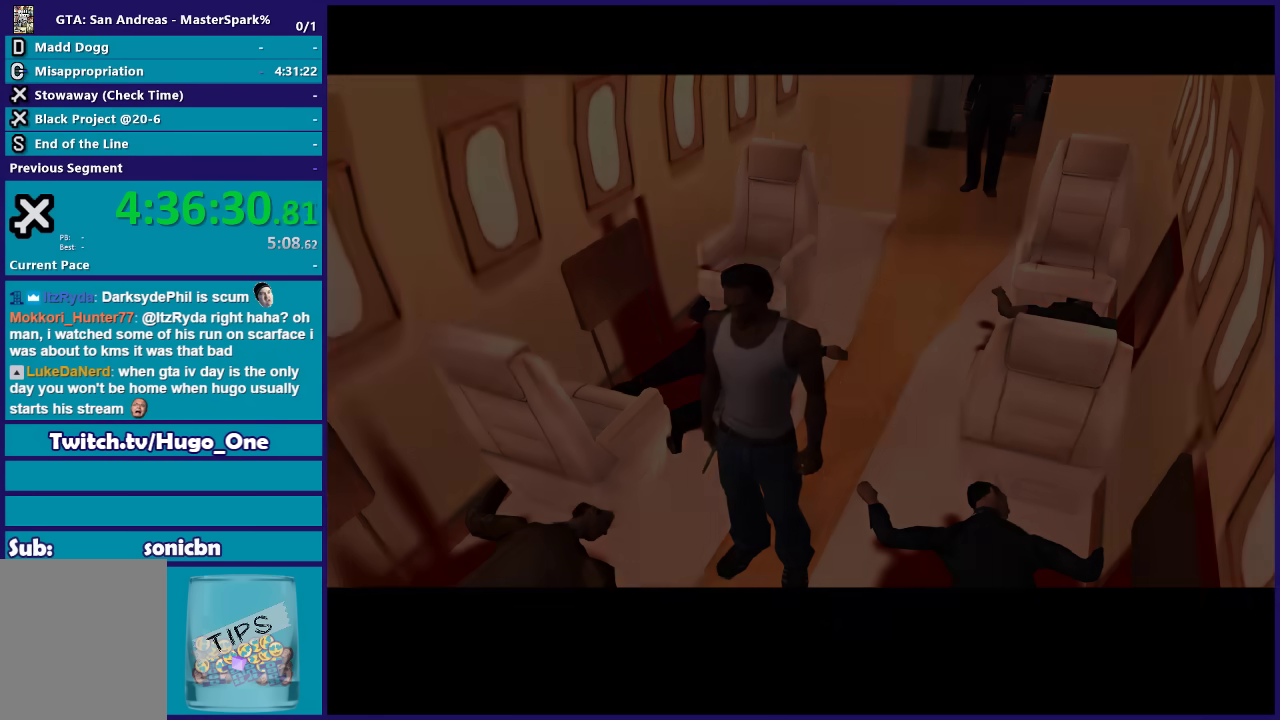
{"buttons": ["R2"], "left_stick": "center", "events": [[100, "A", "up"], [100, "R2", "down"]]}
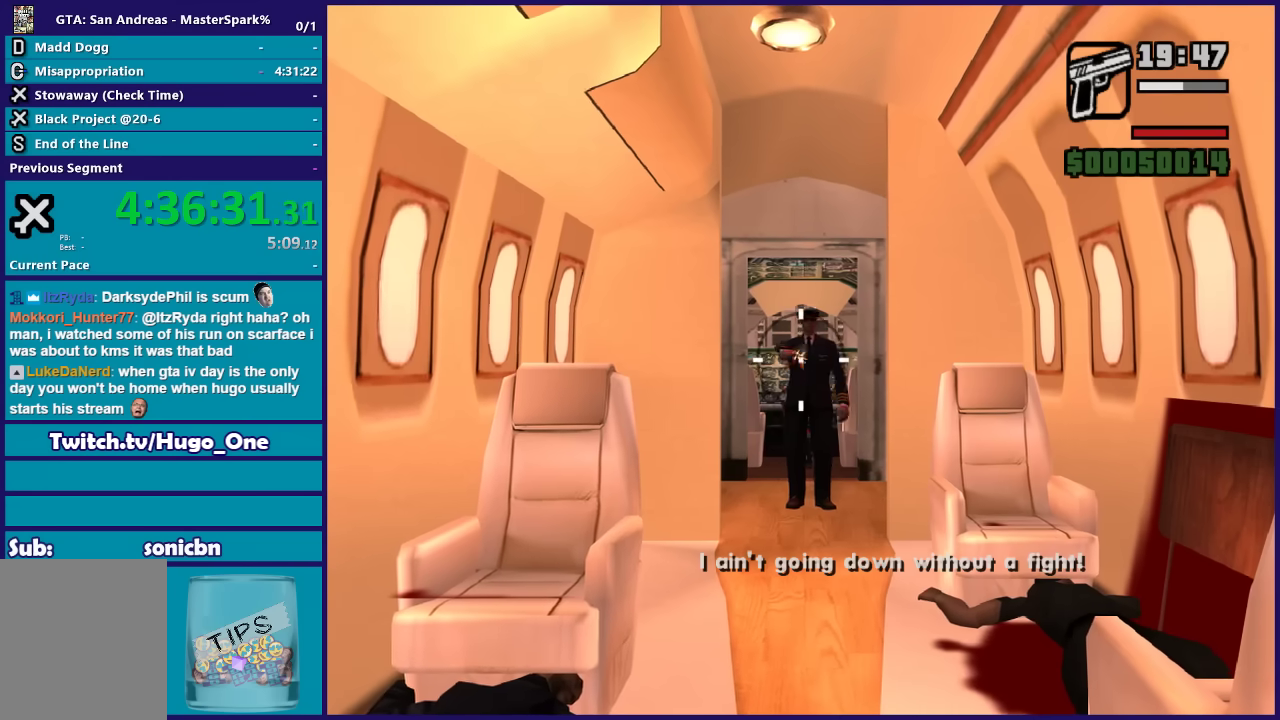
{"buttons": ["R2"], "left_stick": "center", "events": []}
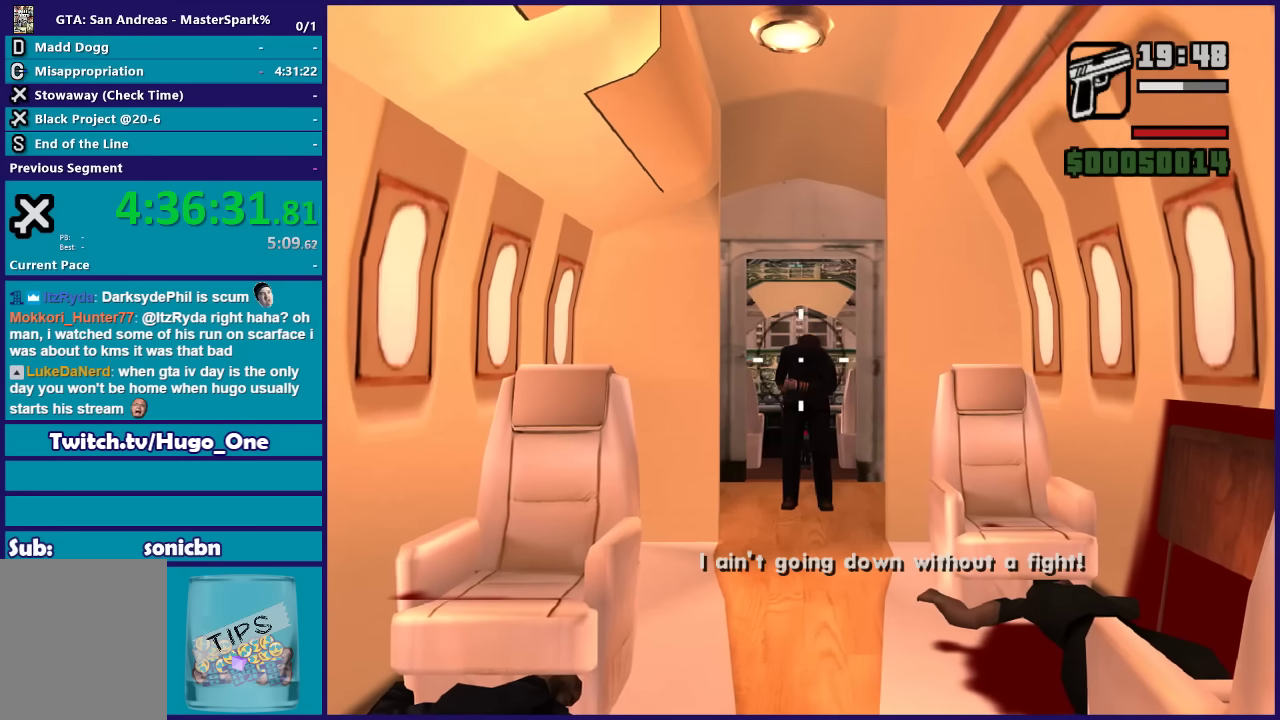
{"buttons": ["R2"], "left_stick": "center", "events": []}
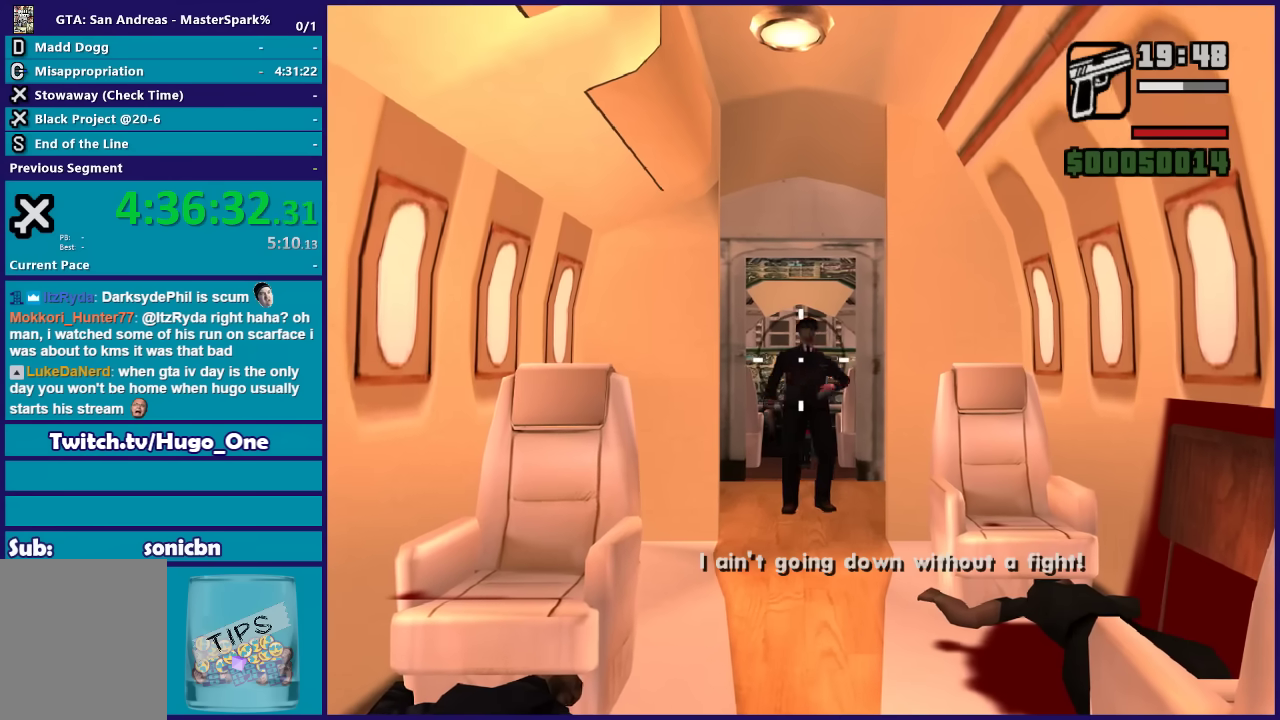
{"buttons": ["A"], "left_stick": "center", "events": [[200, "R2", "up"], [501, "A", "down"]]}
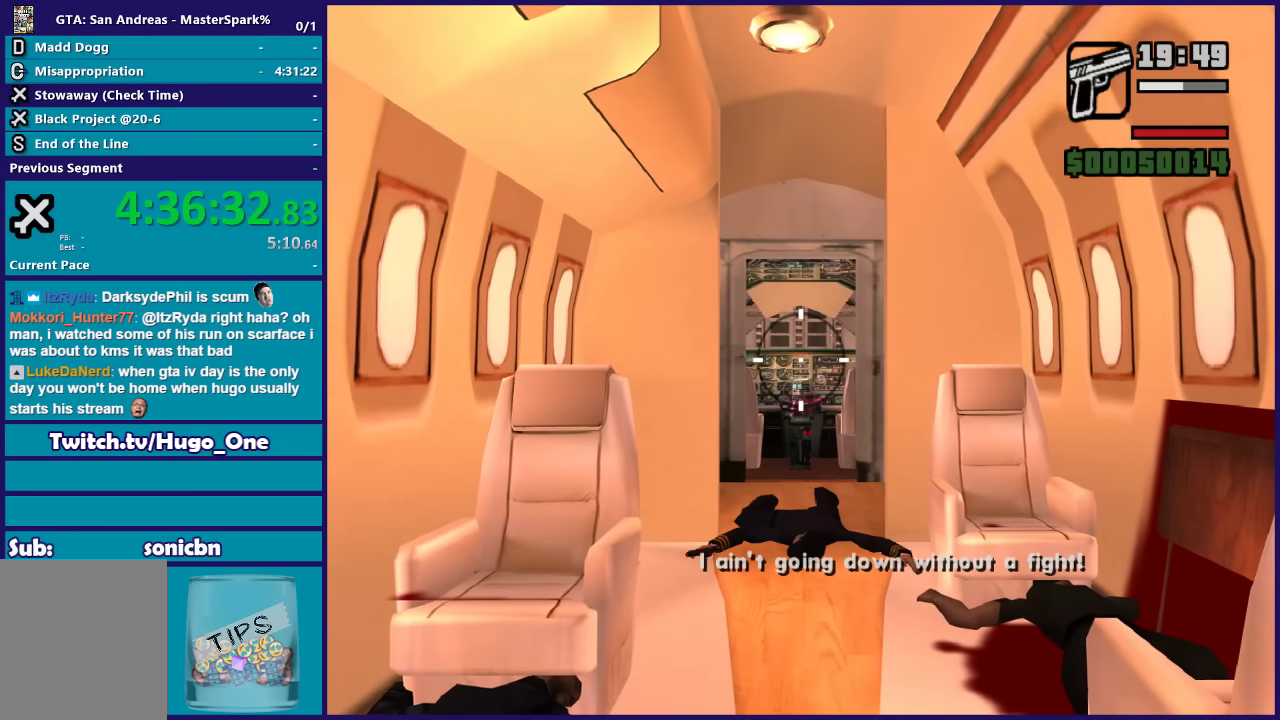
{"buttons": [], "left_stick": "center", "events": [[100, "A", "up"], [200, "A", "down"], [333, "A", "up"], [434, "A", "down"], [500, "A", "up"]]}
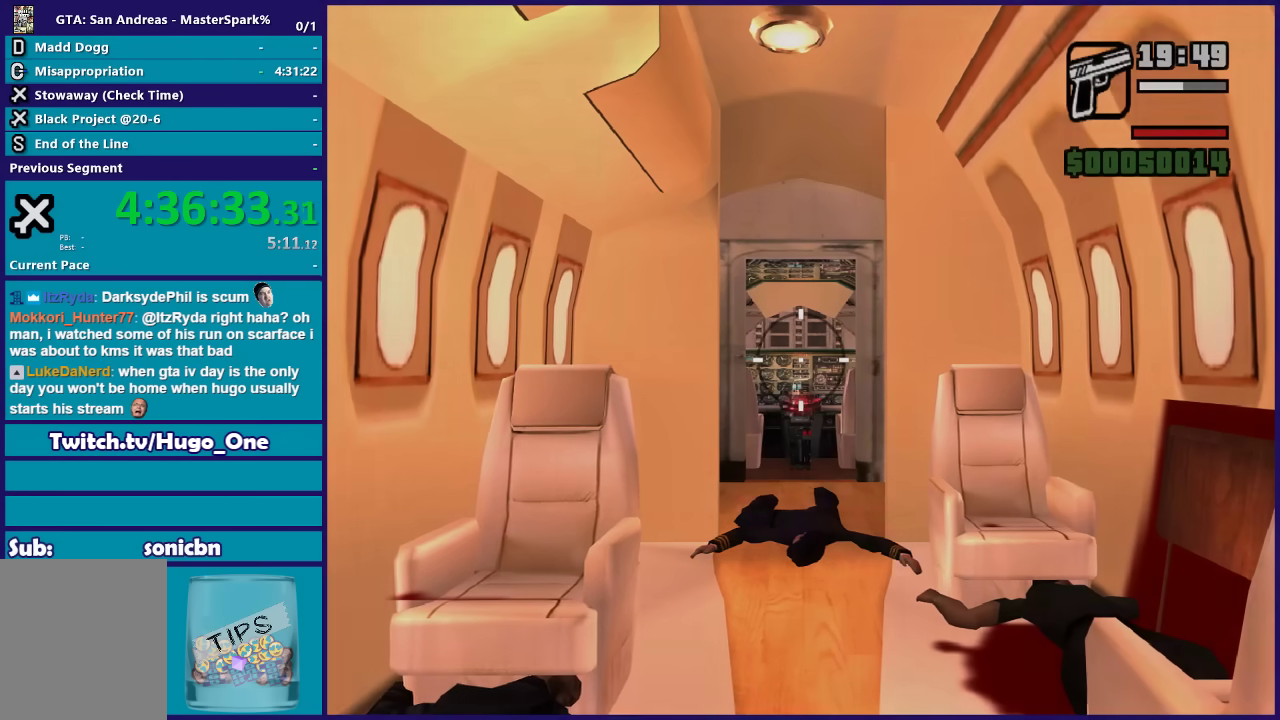
{"buttons": ["A"], "left_stick": "center", "events": [[134, "A", "down"], [200, "A", "up"], [334, "A", "down"], [401, "A", "up"], [501, "A", "down"]]}
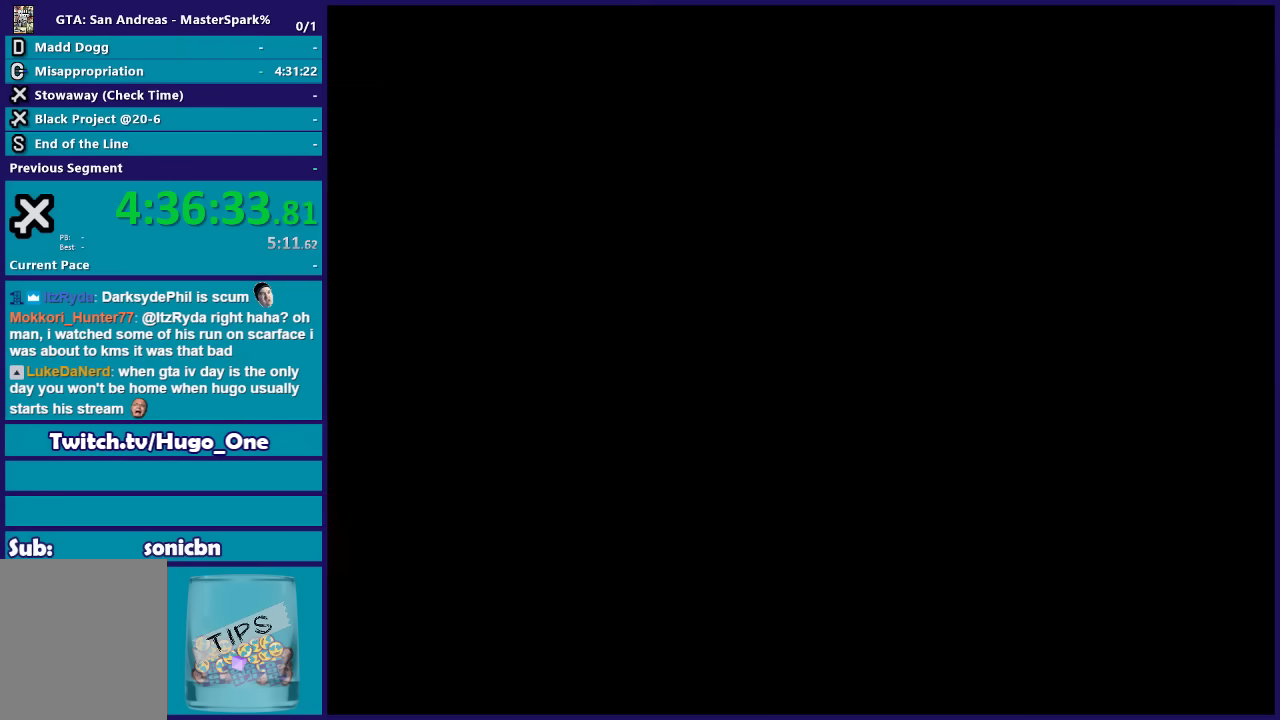
{"buttons": [], "left_stick": "center", "events": [[133, "A", "up"], [200, "A", "down"], [300, "A", "up"]]}
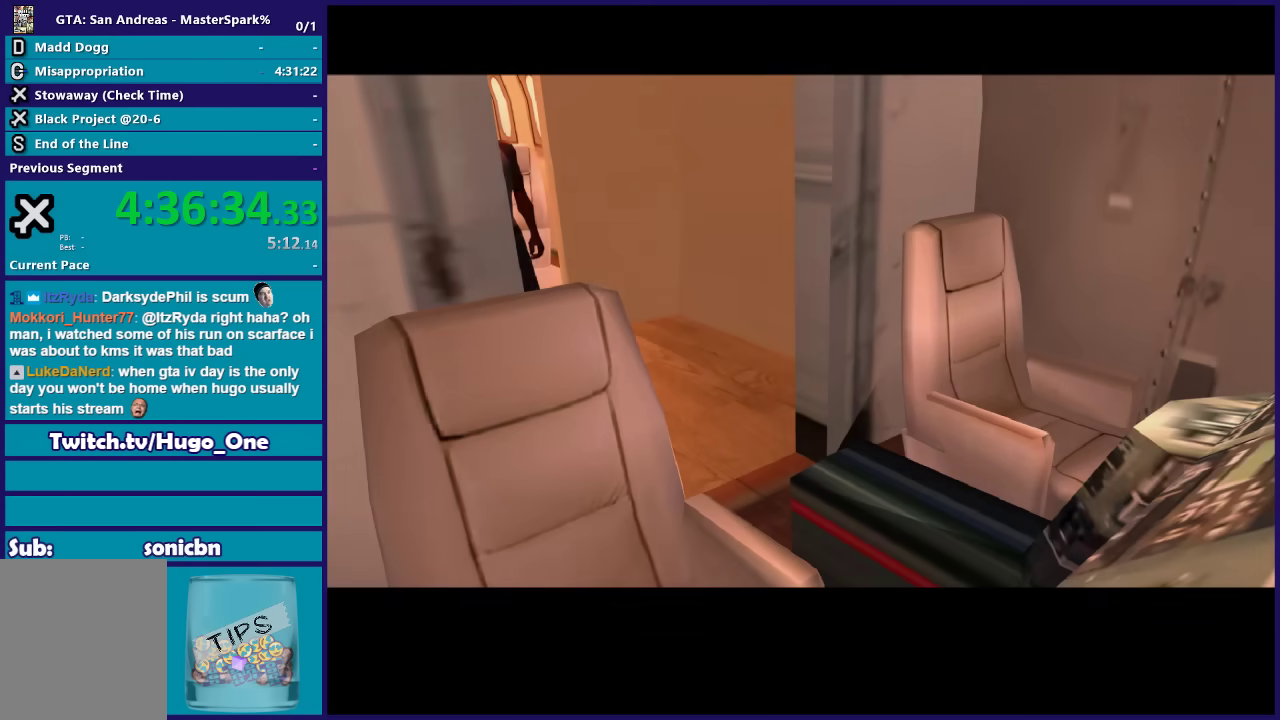
{"buttons": [], "left_stick": "center", "events": [[267, "A", "down"], [367, "A", "up"]]}
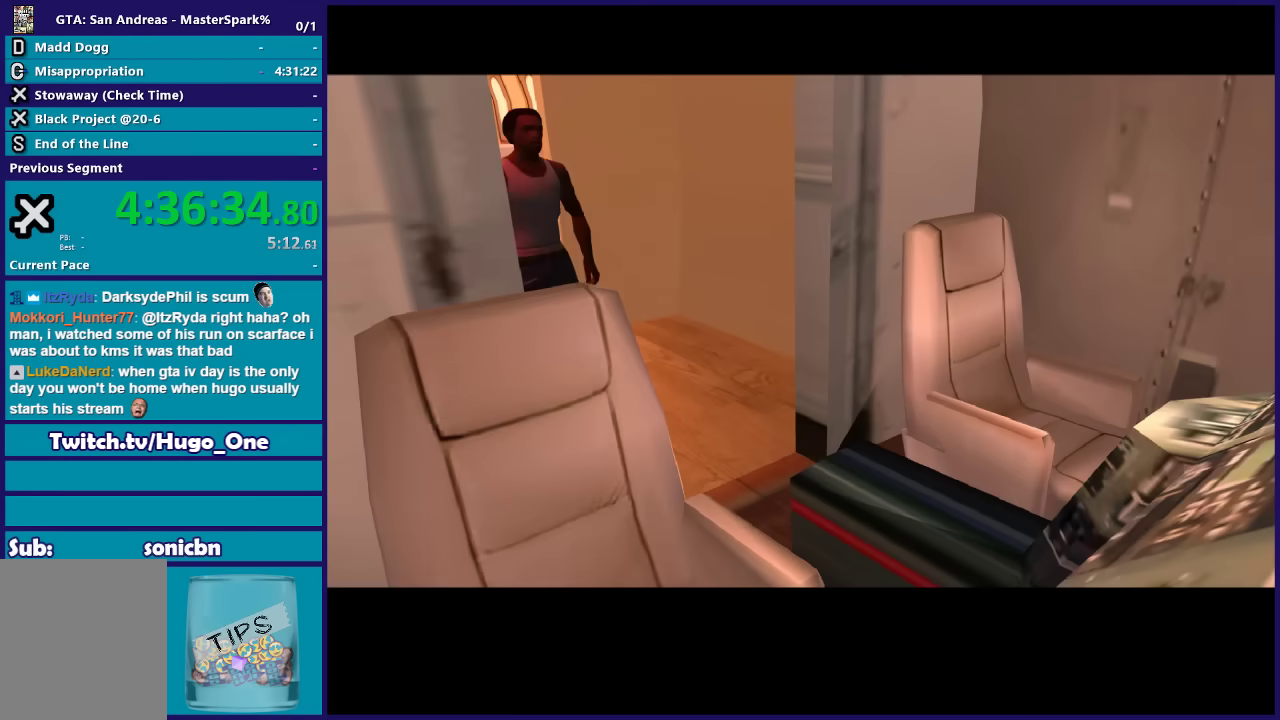
{"buttons": [], "left_stick": "center", "events": [[167, "A", "down"], [434, "A", "up"]]}
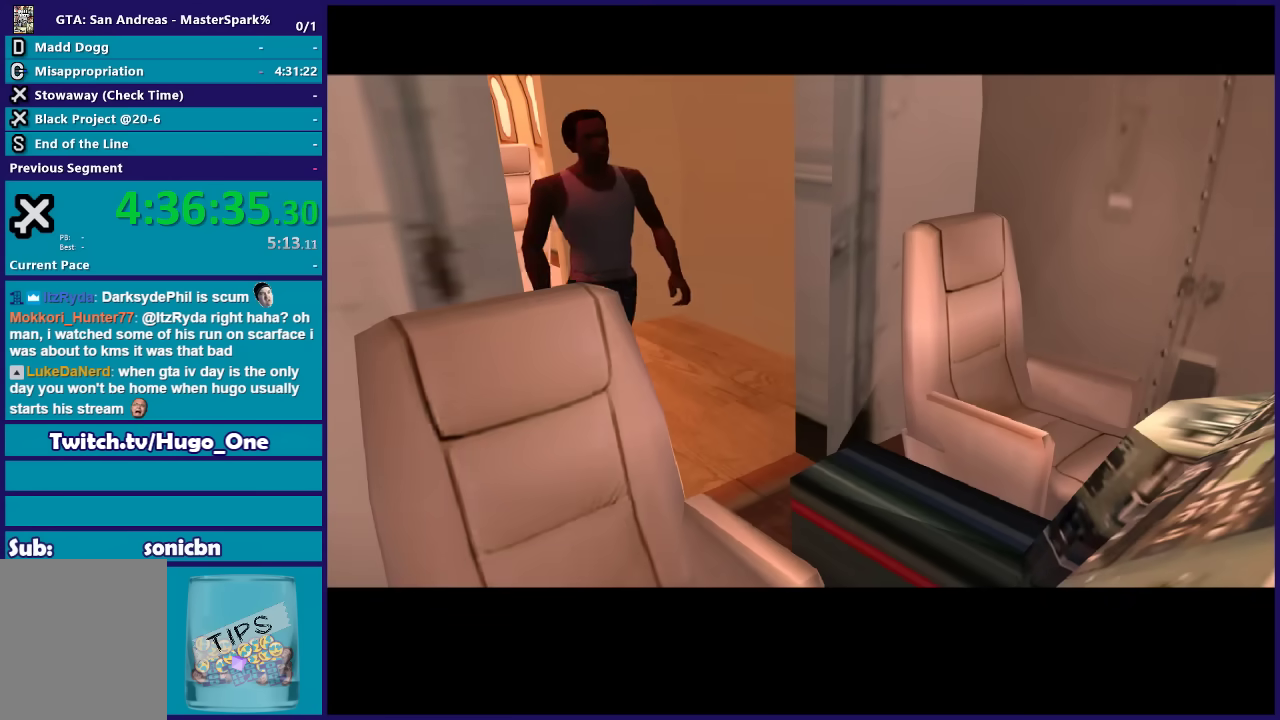
{"buttons": [], "left_stick": "center", "events": []}
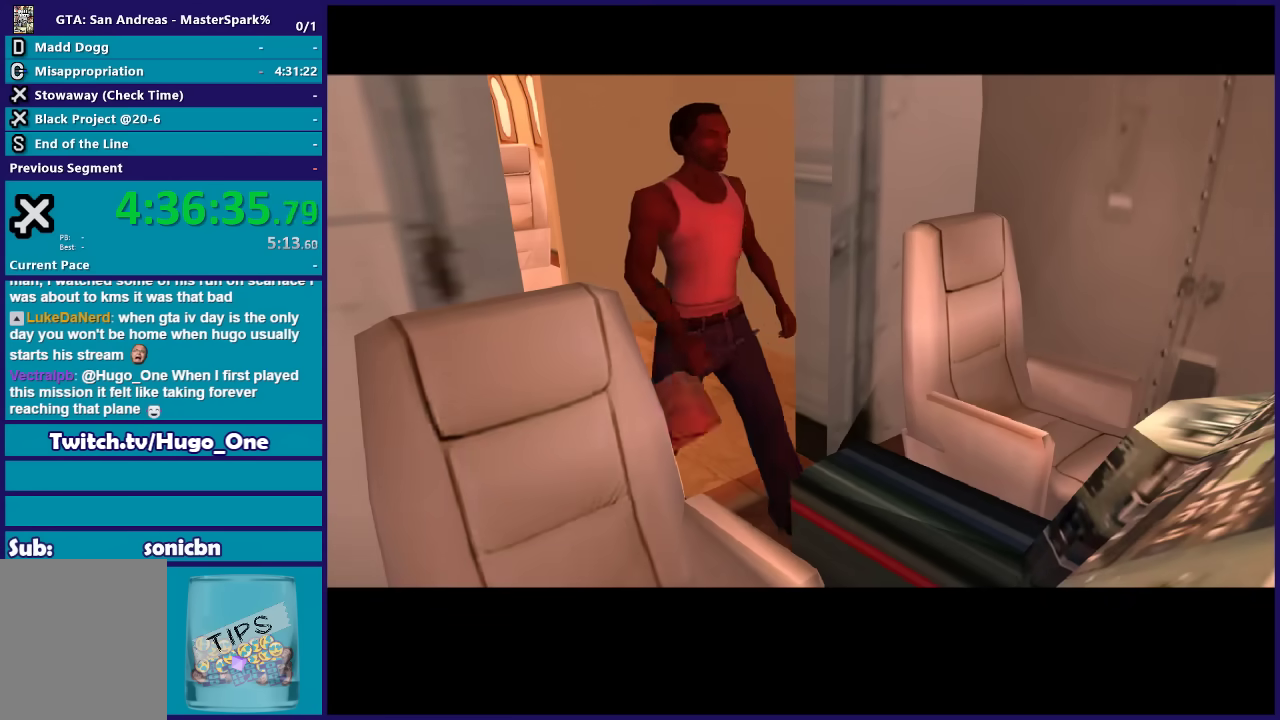
{"buttons": ["A"], "left_stick": "center", "events": [[101, "A", "down"], [167, "A", "up"], [267, "A", "down"], [401, "A", "up"], [468, "A", "down"]]}
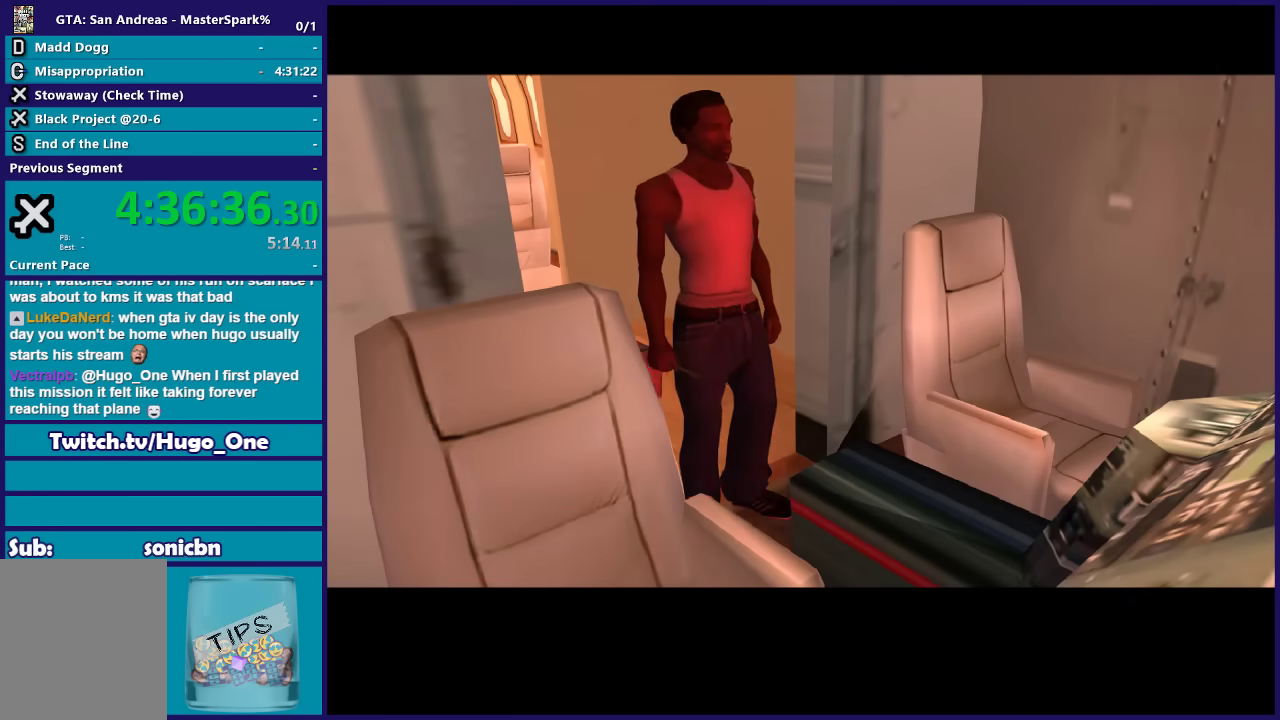
{"buttons": [], "left_stick": "center", "events": [[67, "A", "up"]]}
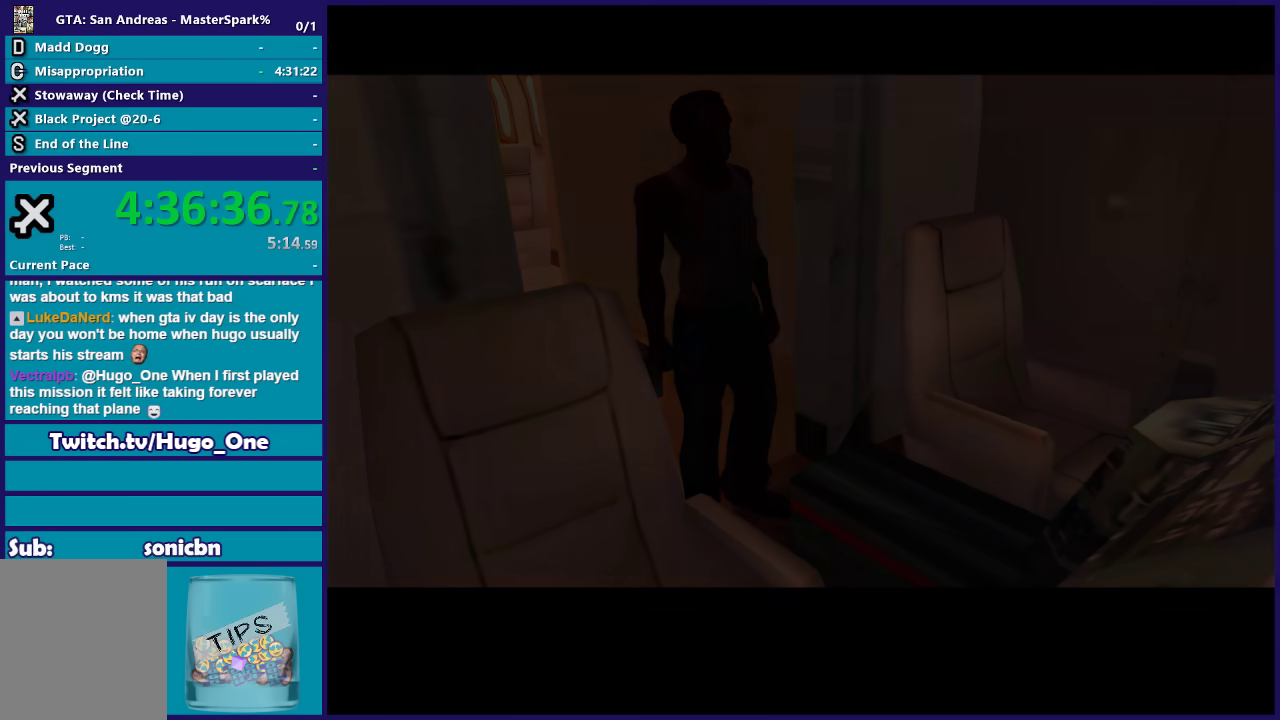
{"buttons": [], "left_stick": "center", "events": [[34, "A", "down"], [167, "A", "up"]]}
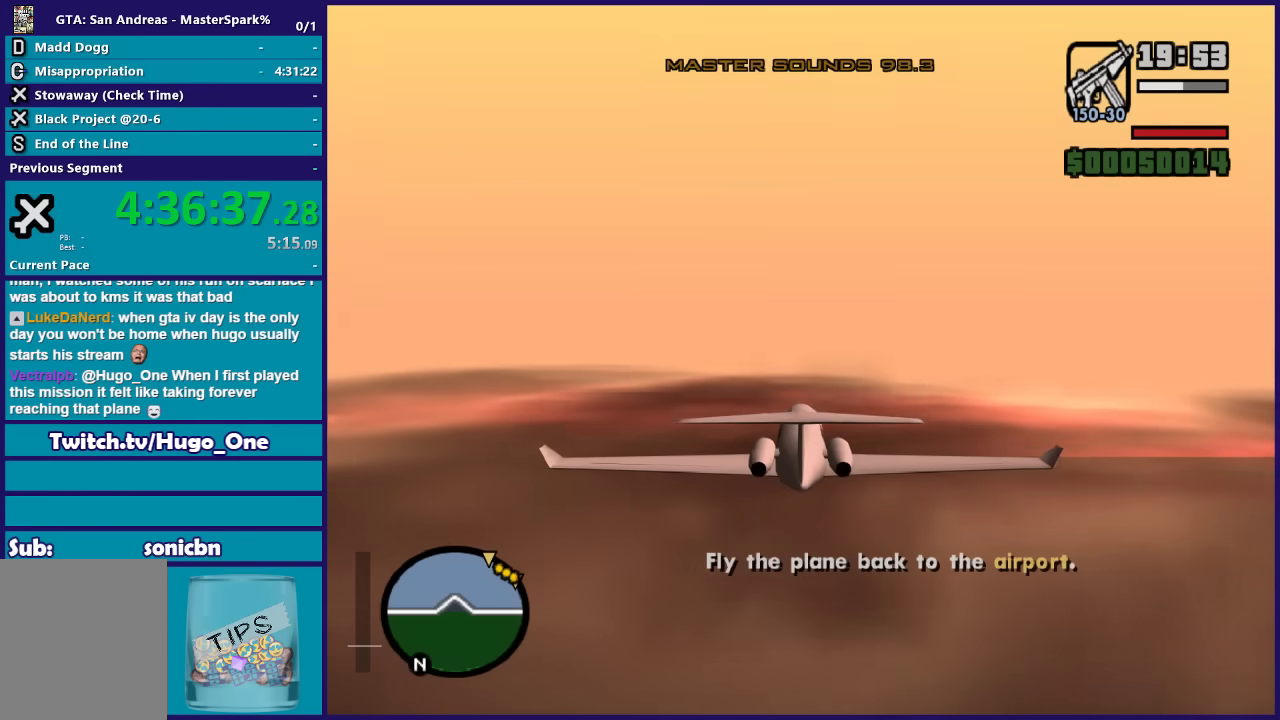
{"buttons": ["R2"], "left_stick": "center", "events": [[133, "A", "down"], [233, "A", "up"], [267, "R2", "down"]]}
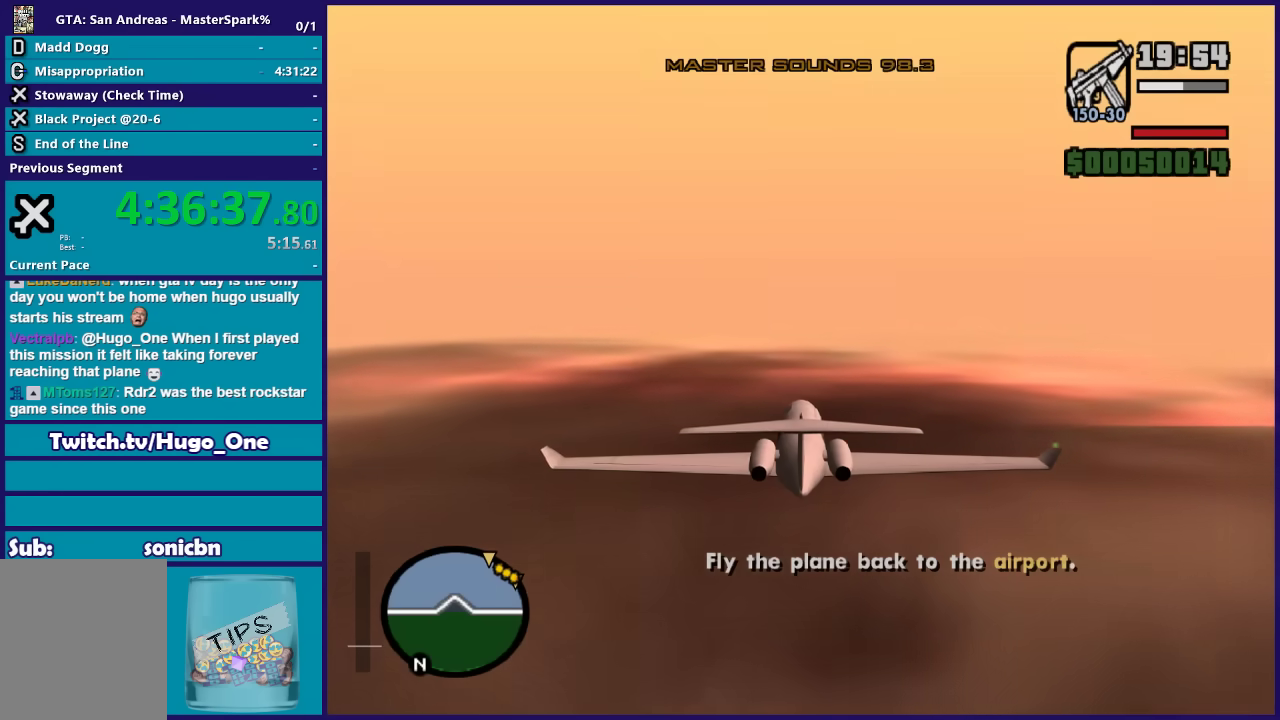
{"buttons": ["R2"], "left_stick": "center", "events": []}
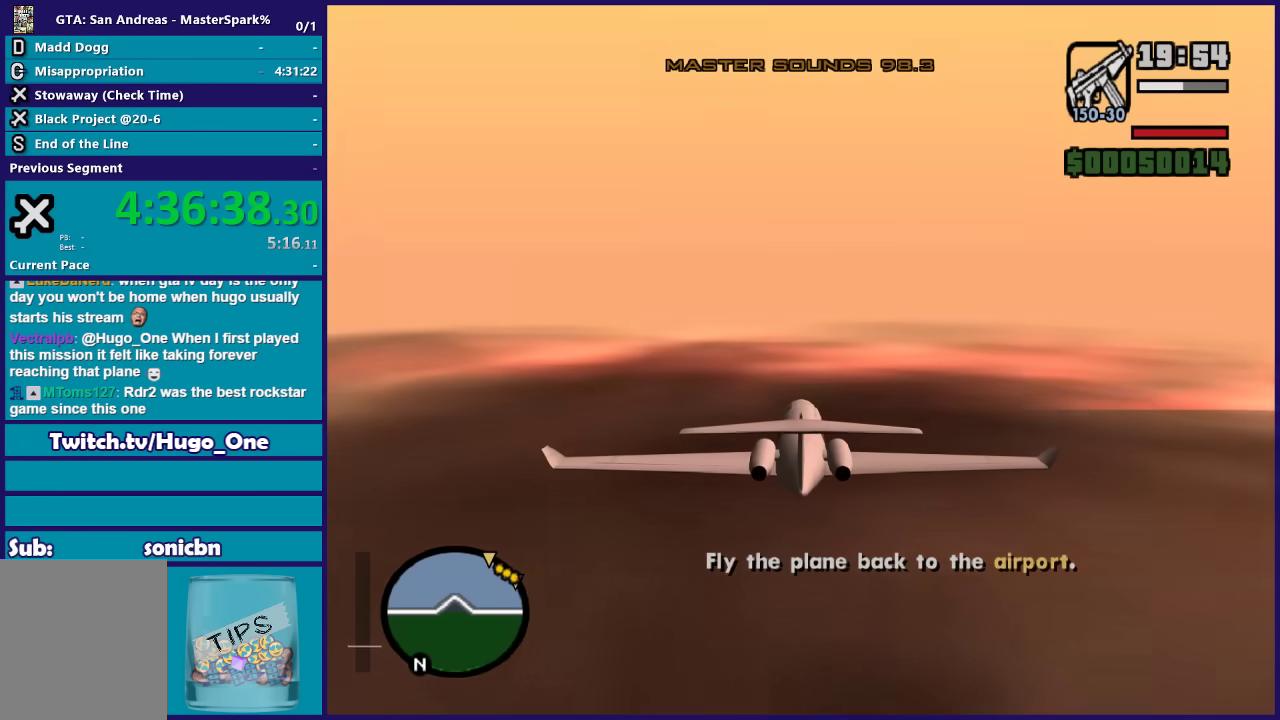
{"buttons": ["R2"], "left_stick": "center", "events": []}
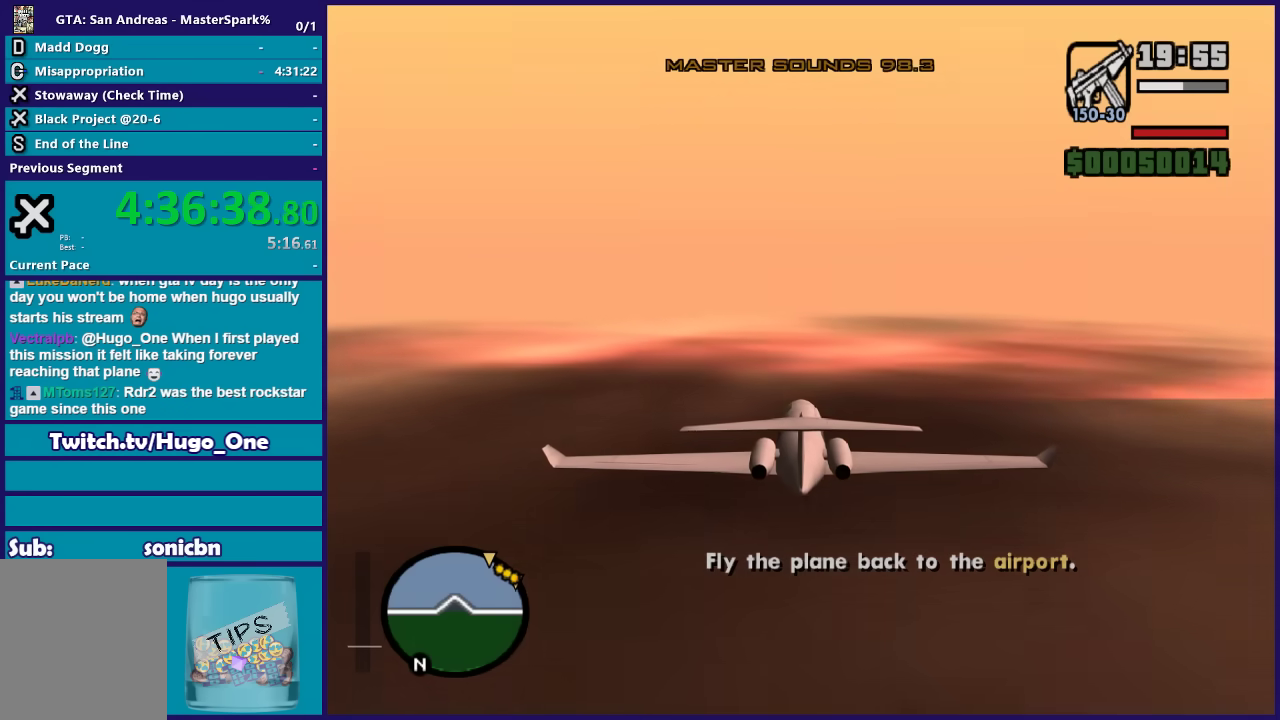
{"buttons": ["R2"], "left_stick": "up", "events": [[301, "left_stick", "up"]]}
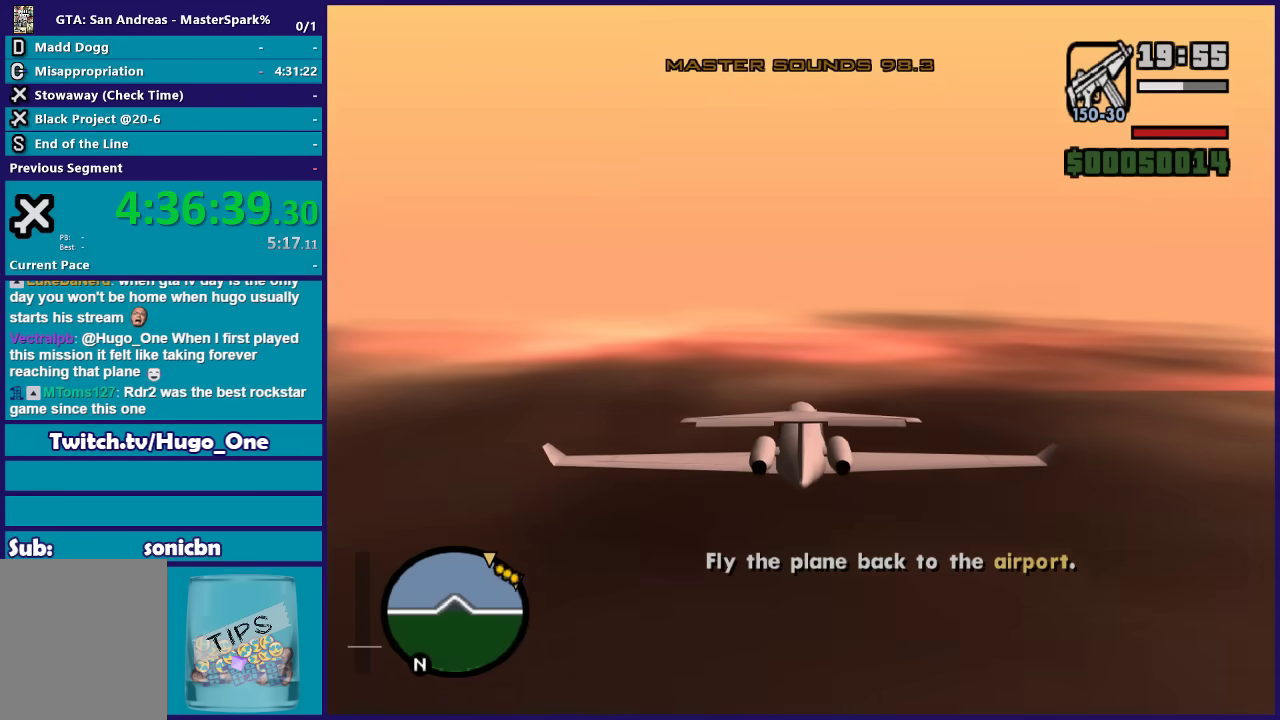
{"buttons": ["R2"], "left_stick": "center", "events": [[167, "left_stick", "center"]]}